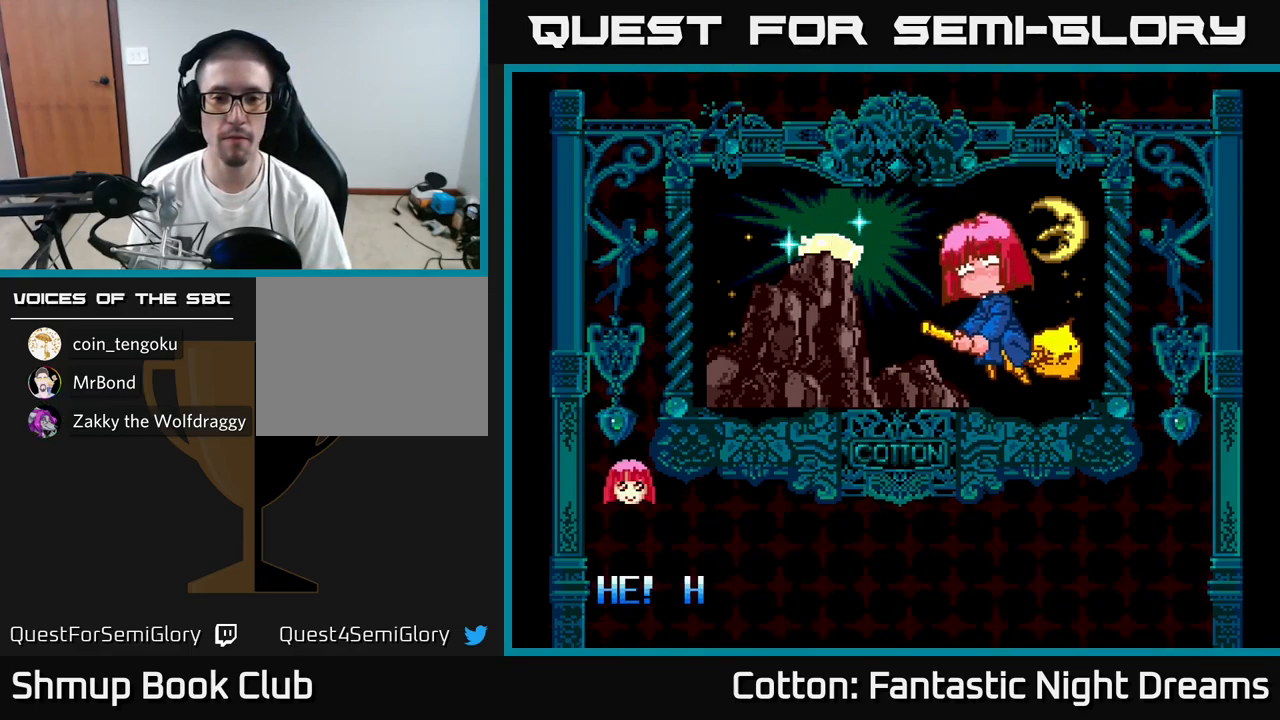
Gameplay with a controller (Xbox layout); each line is a JSON object with the inputs held at the frame after it. "events" lists button and stick changes between this image and that frame as [ms after this image, input, new state], when the widget could be followed in between. Not read: left_stick.
{"buttons": ["B"], "right_stick": "center", "events": [[483, "B", "down"]]}
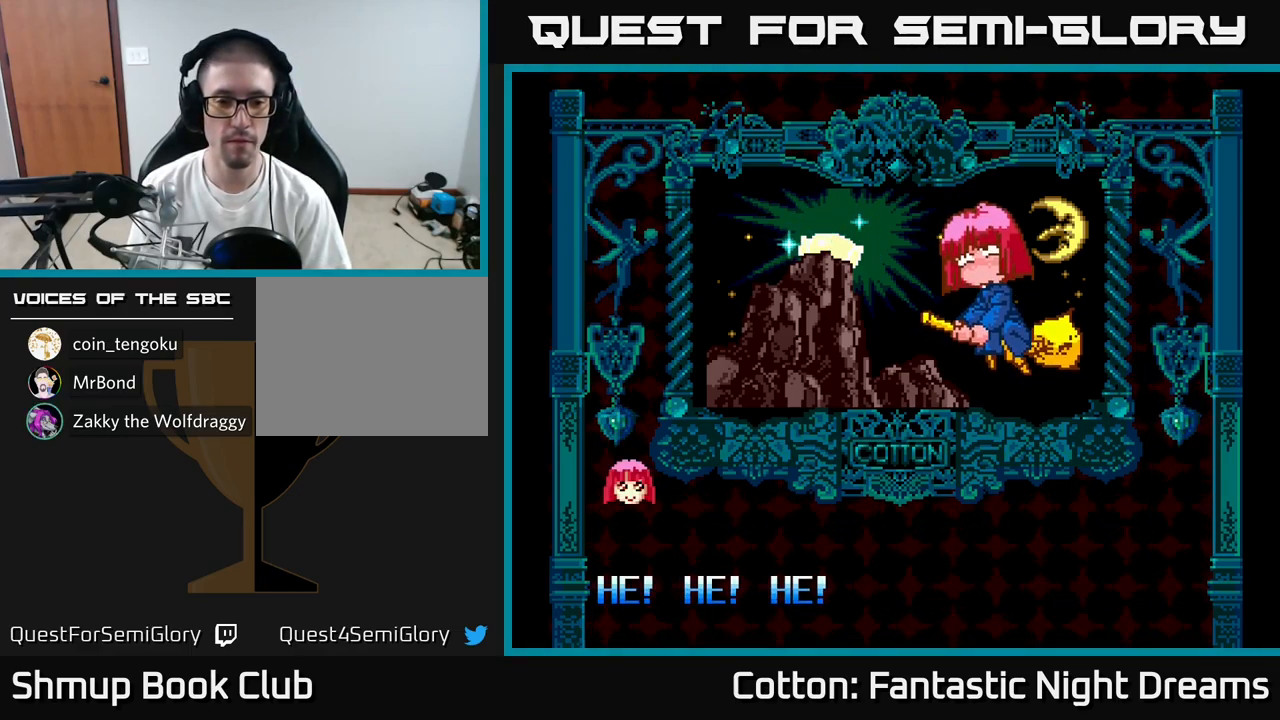
{"buttons": ["START"], "right_stick": "center", "events": [[150, "B", "up"], [450, "START", "down"]]}
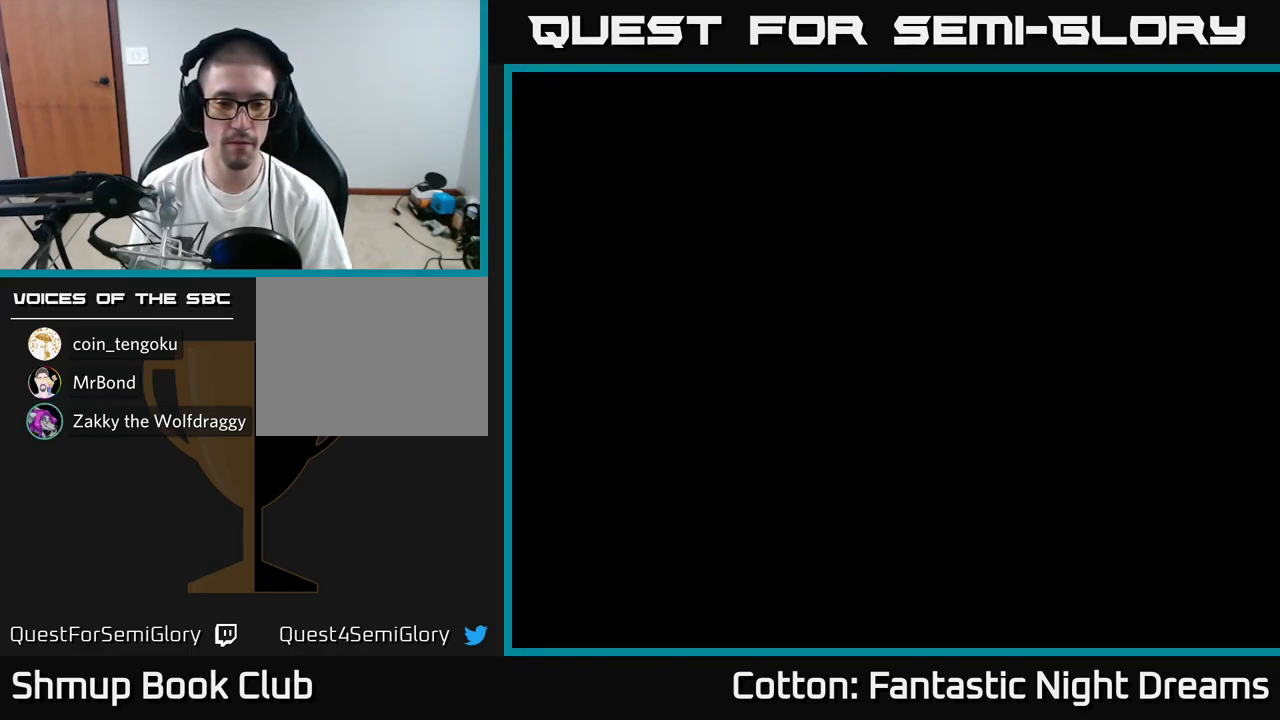
{"buttons": [], "right_stick": "center", "events": [[83, "START", "up"]]}
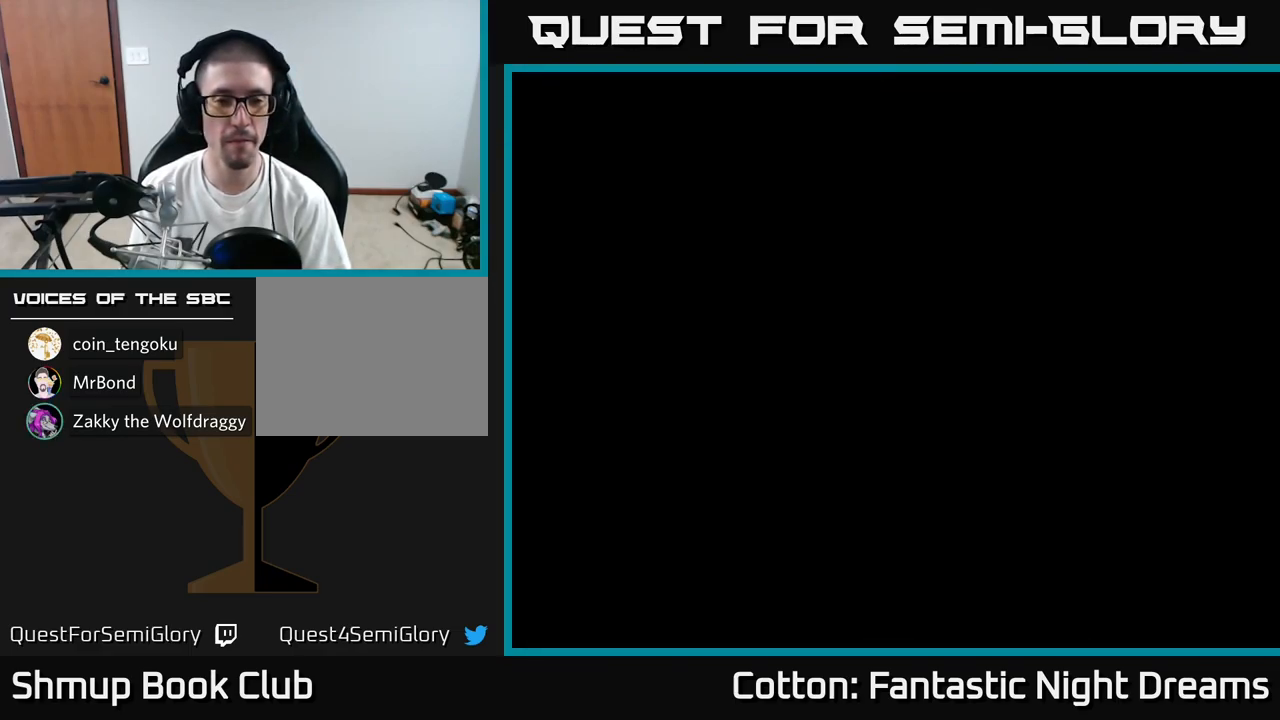
{"buttons": [], "right_stick": "center", "events": []}
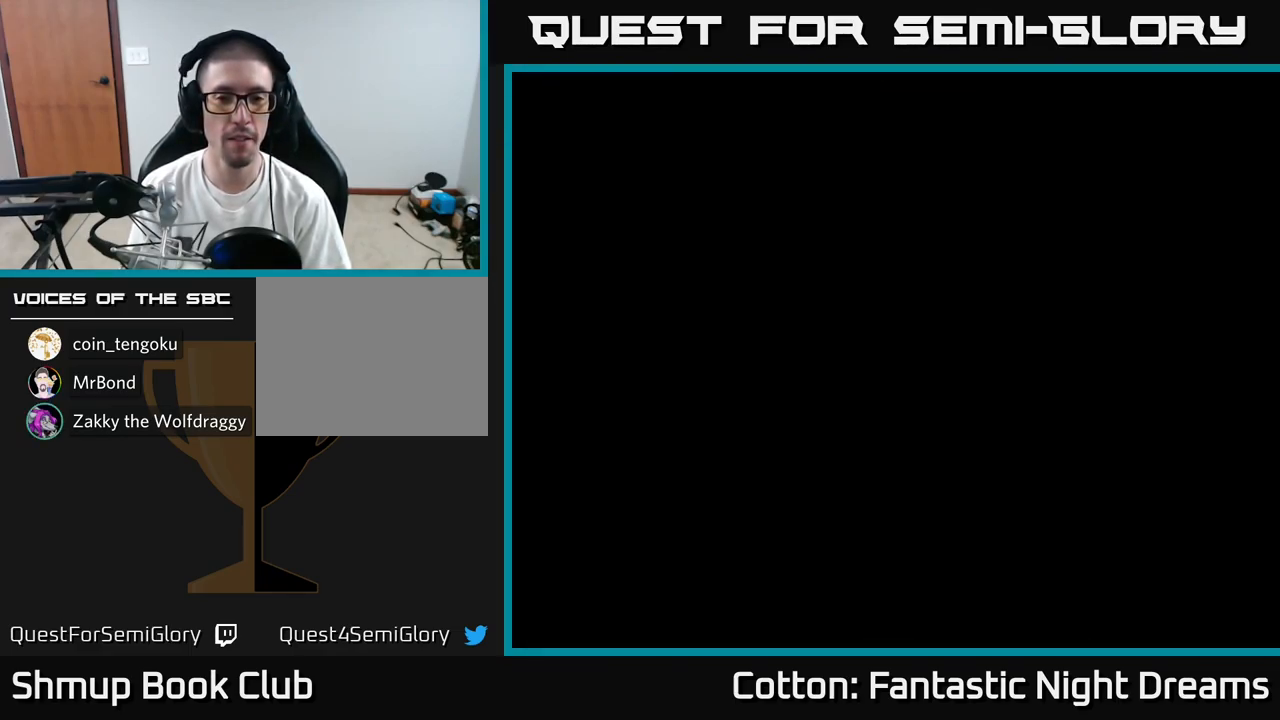
{"buttons": [], "right_stick": "center", "events": []}
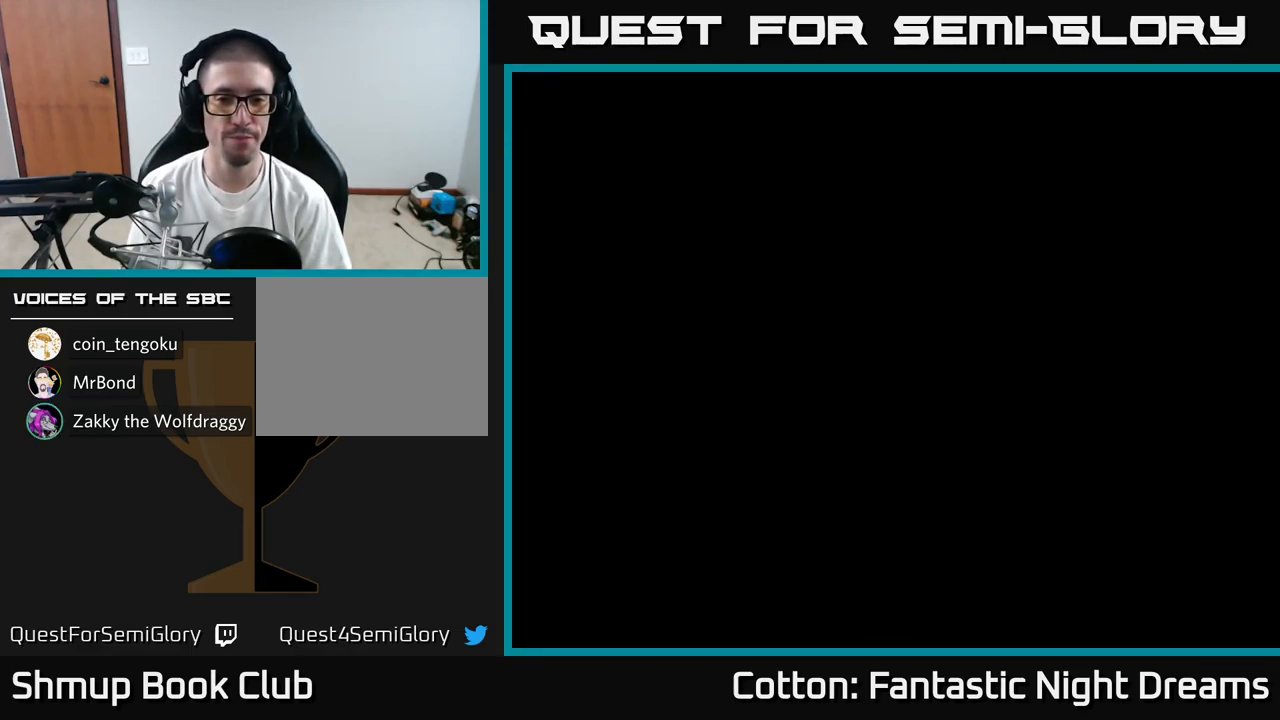
{"buttons": [], "right_stick": "center", "events": []}
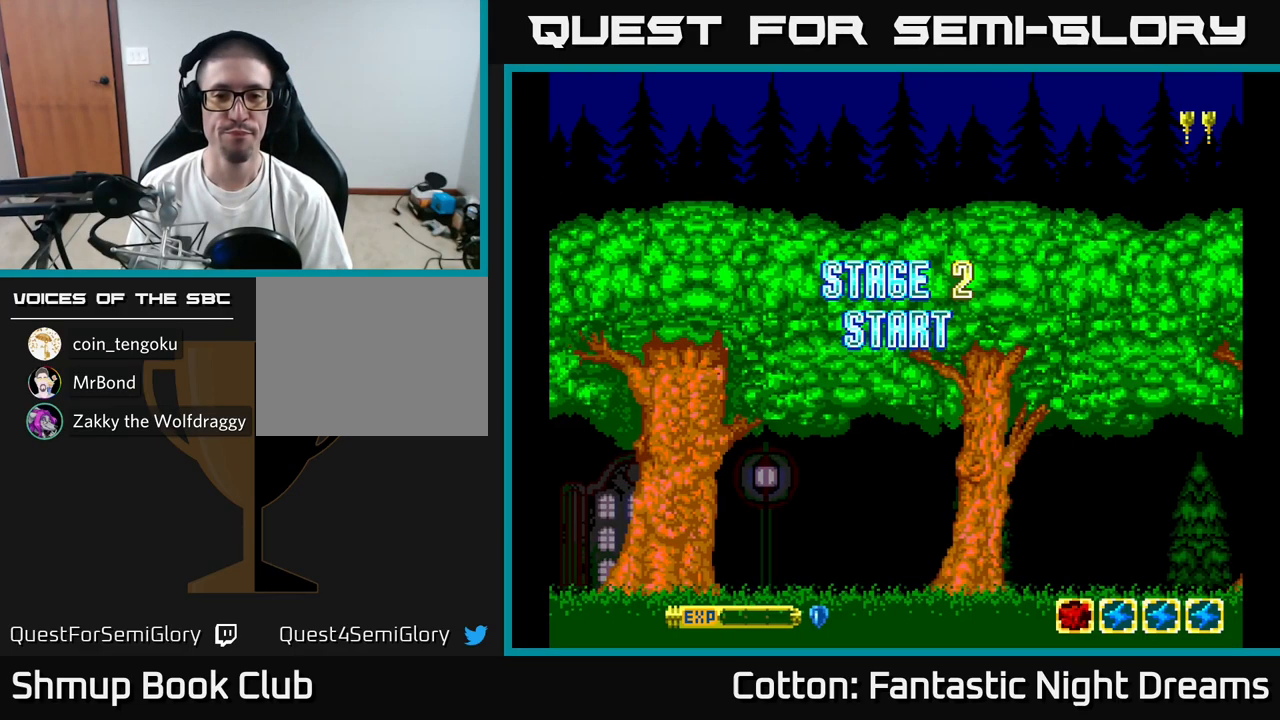
{"buttons": [], "right_stick": "center", "events": []}
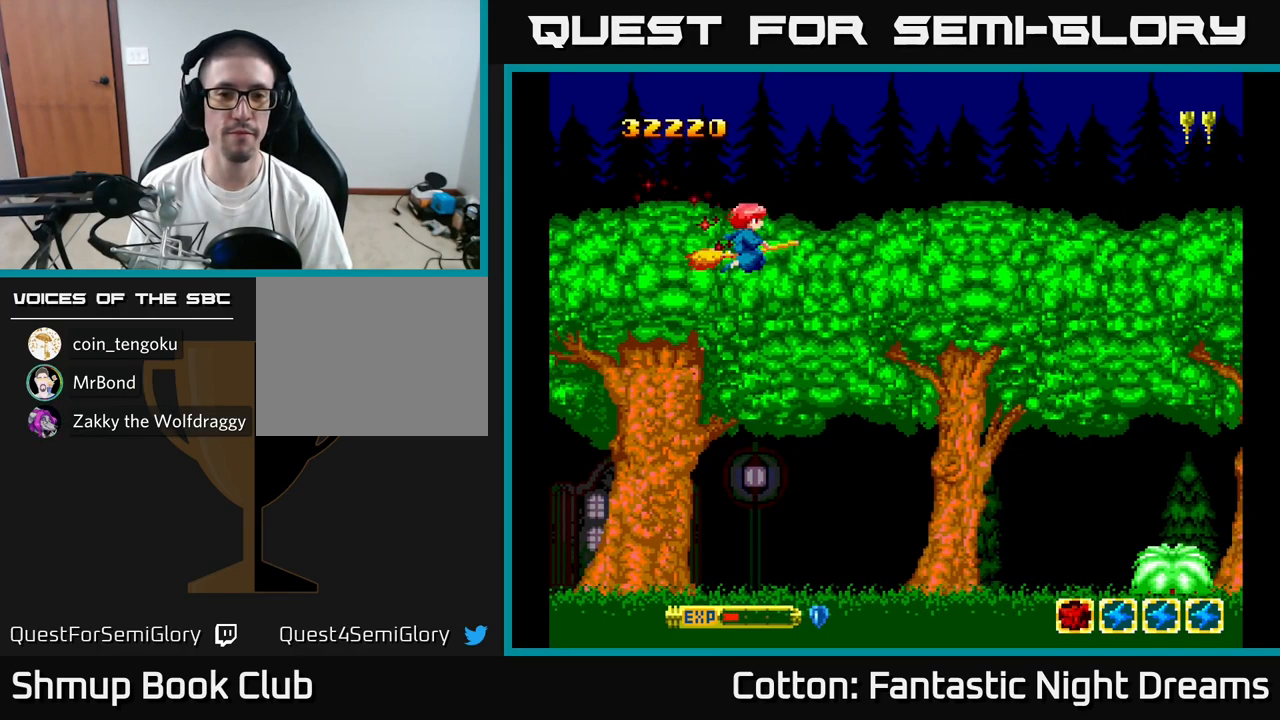
{"buttons": ["Y", "DPAD_RIGHT"], "right_stick": "center", "events": [[33, "DPAD_DOWN", "down"], [150, "DPAD_RIGHT", "down"], [216, "Y", "down"], [449, "DPAD_DOWN", "up"]]}
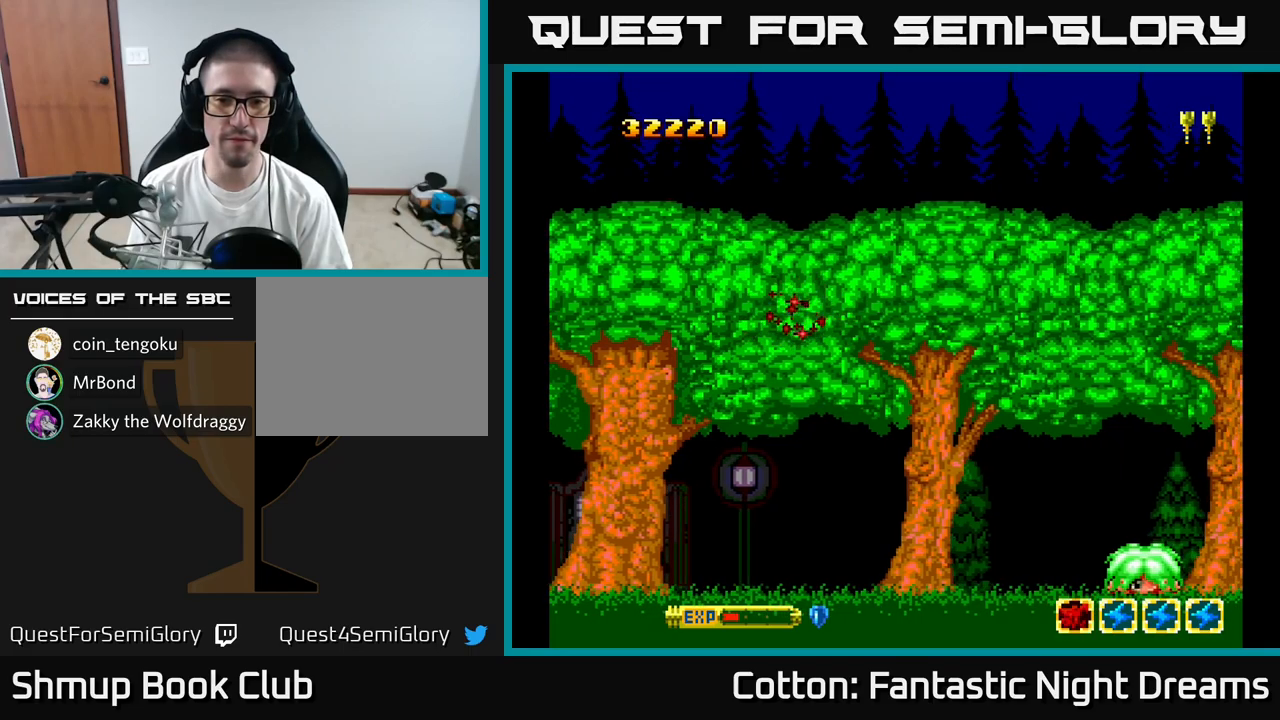
{"buttons": ["B", "Y", "DPAD_DOWN"], "right_stick": "center", "events": [[183, "B", "down"], [283, "DPAD_DOWN", "down"], [500, "DPAD_RIGHT", "up"]]}
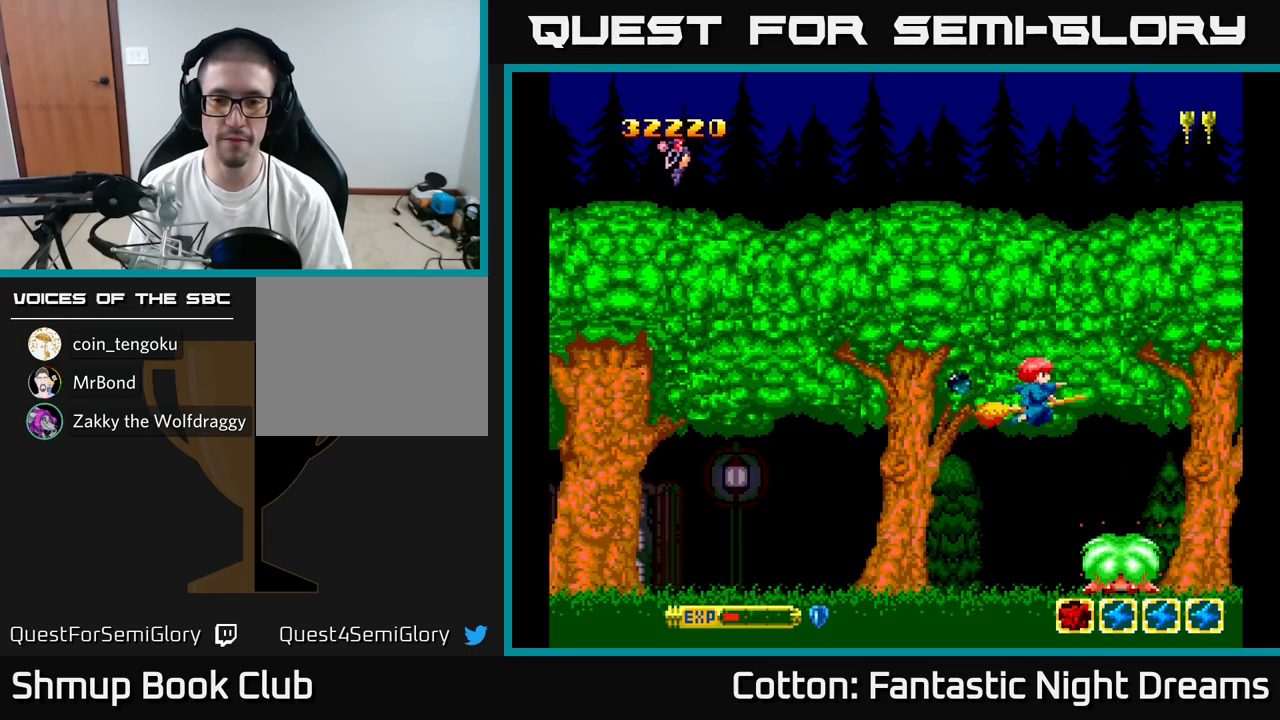
{"buttons": ["B", "Y", "DPAD_LEFT"], "right_stick": "center", "events": [[67, "DPAD_DOWN", "up"], [333, "DPAD_DOWN", "down"], [367, "DPAD_LEFT", "down"], [433, "DPAD_DOWN", "up"]]}
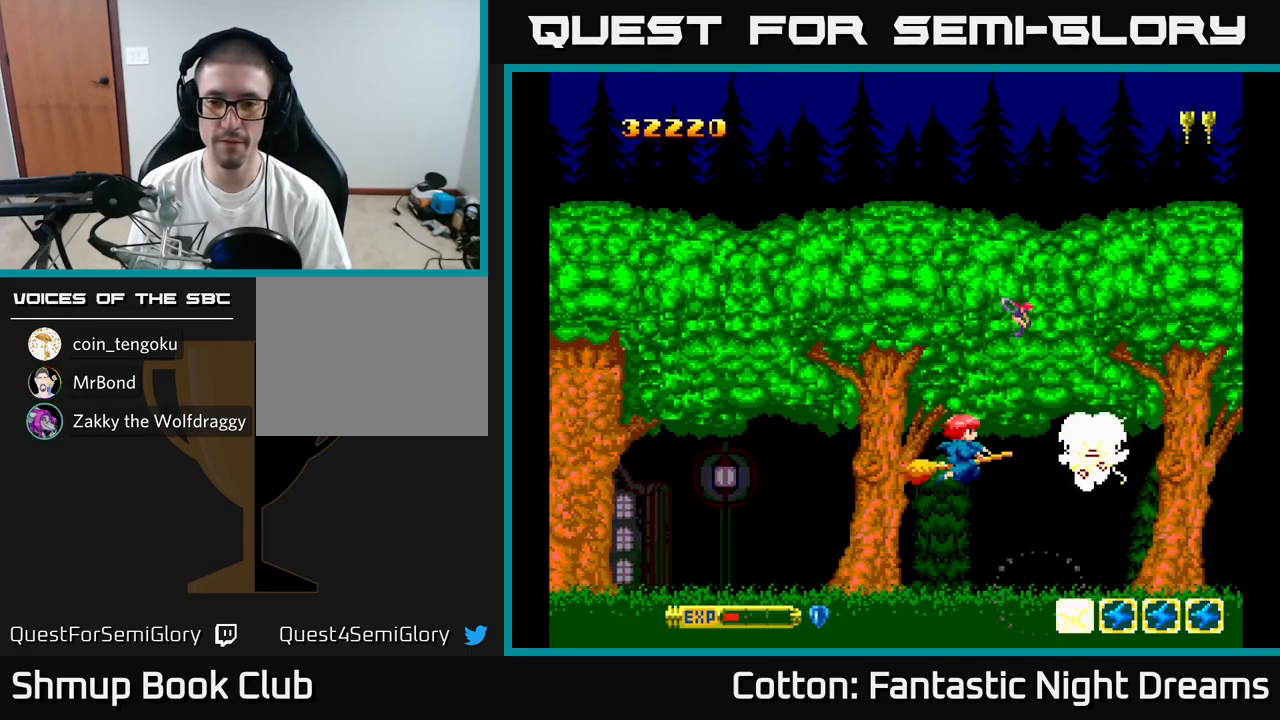
{"buttons": ["B", "Y", "DPAD_UP"], "right_stick": "center", "events": [[33, "DPAD_LEFT", "up"], [200, "DPAD_UP", "down"]]}
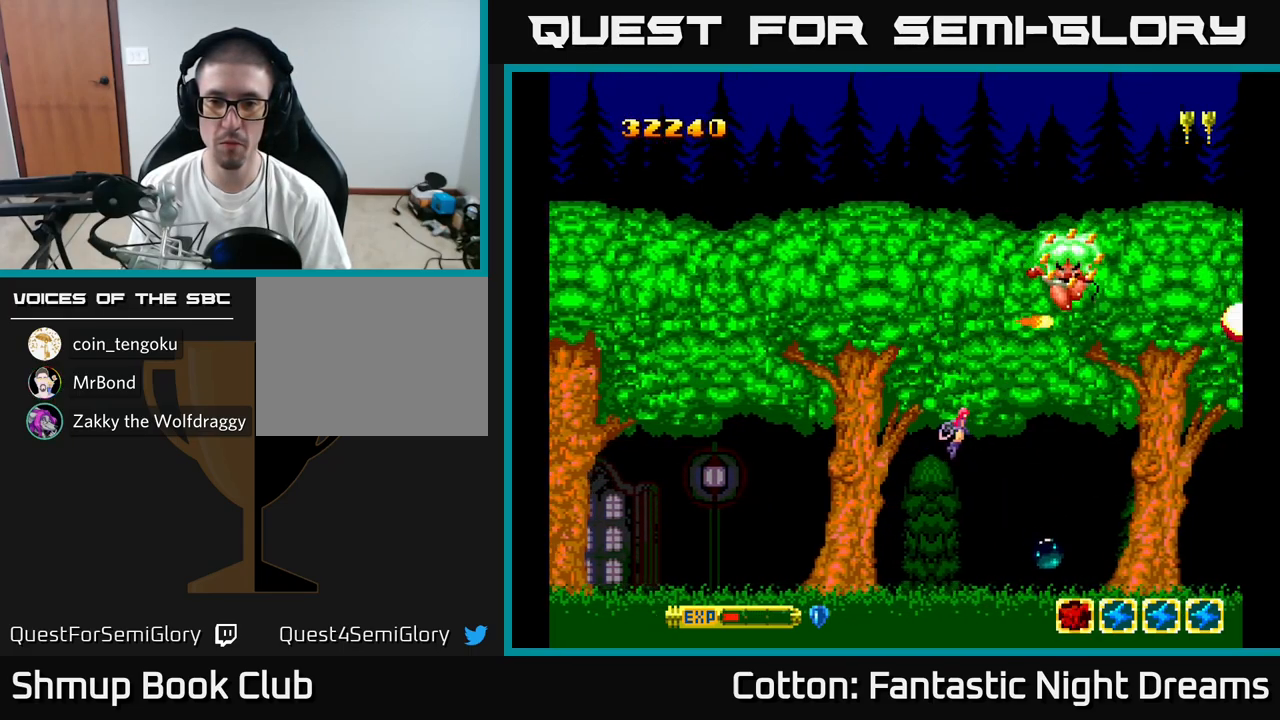
{"buttons": ["B", "Y", "DPAD_DOWN"], "right_stick": "center", "events": [[50, "DPAD_UP", "up"], [67, "DPAD_DOWN", "down"], [317, "DPAD_LEFT", "down"], [483, "DPAD_LEFT", "up"]]}
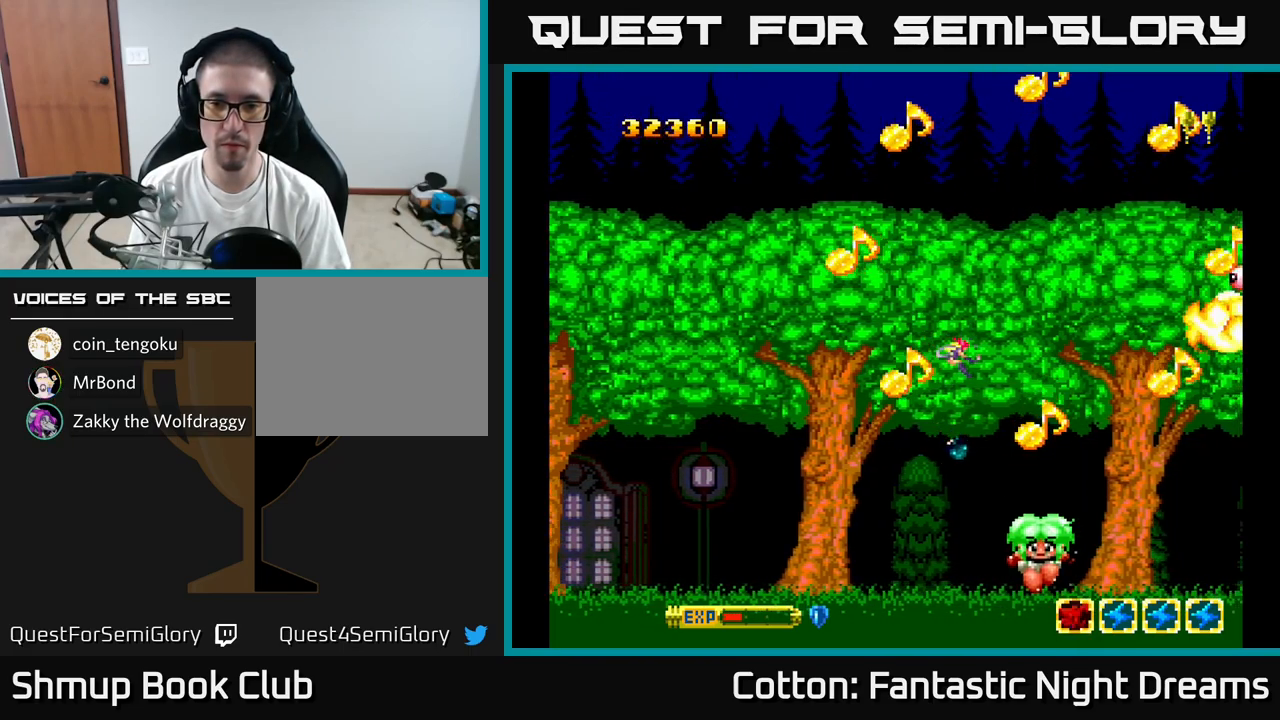
{"buttons": ["B", "Y"], "right_stick": "center", "events": [[117, "DPAD_RIGHT", "down"], [150, "DPAD_RIGHT", "up"], [200, "DPAD_DOWN", "up"]]}
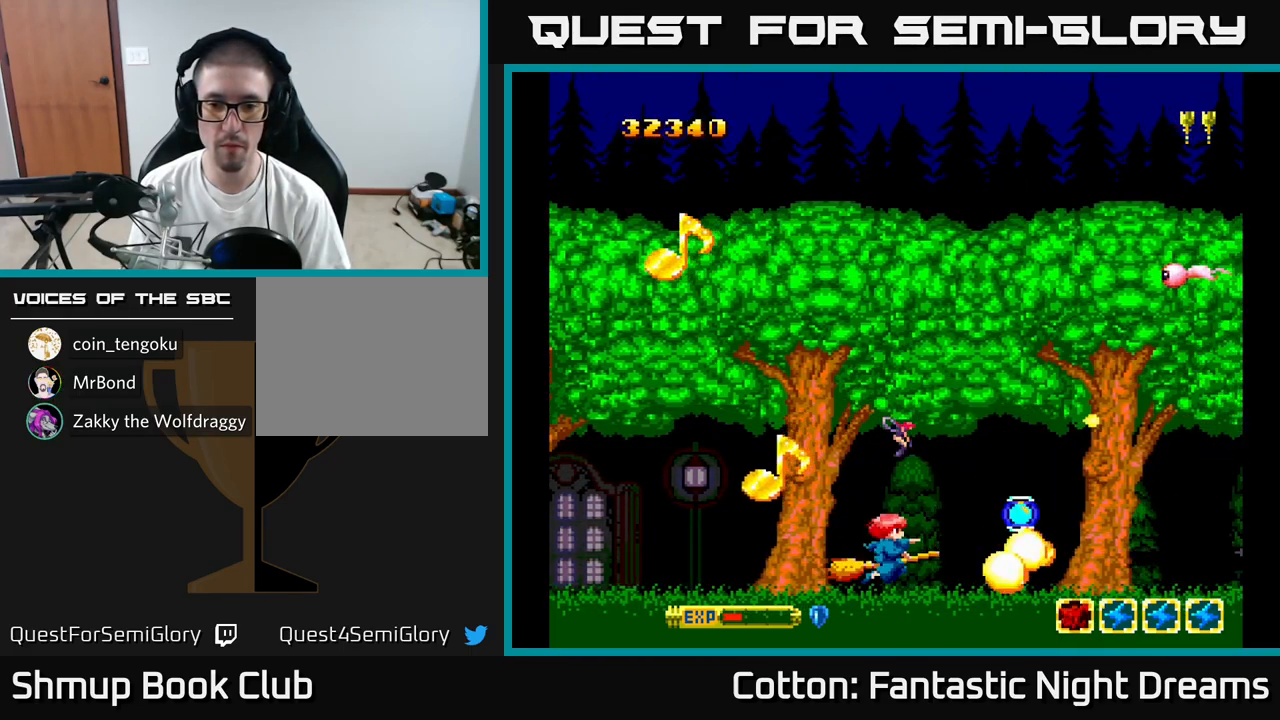
{"buttons": ["DPAD_UP", "DPAD_RIGHT"], "right_stick": "center", "events": [[133, "DPAD_UP", "down"], [250, "DPAD_RIGHT", "down"], [333, "B", "up"], [350, "Y", "up"]]}
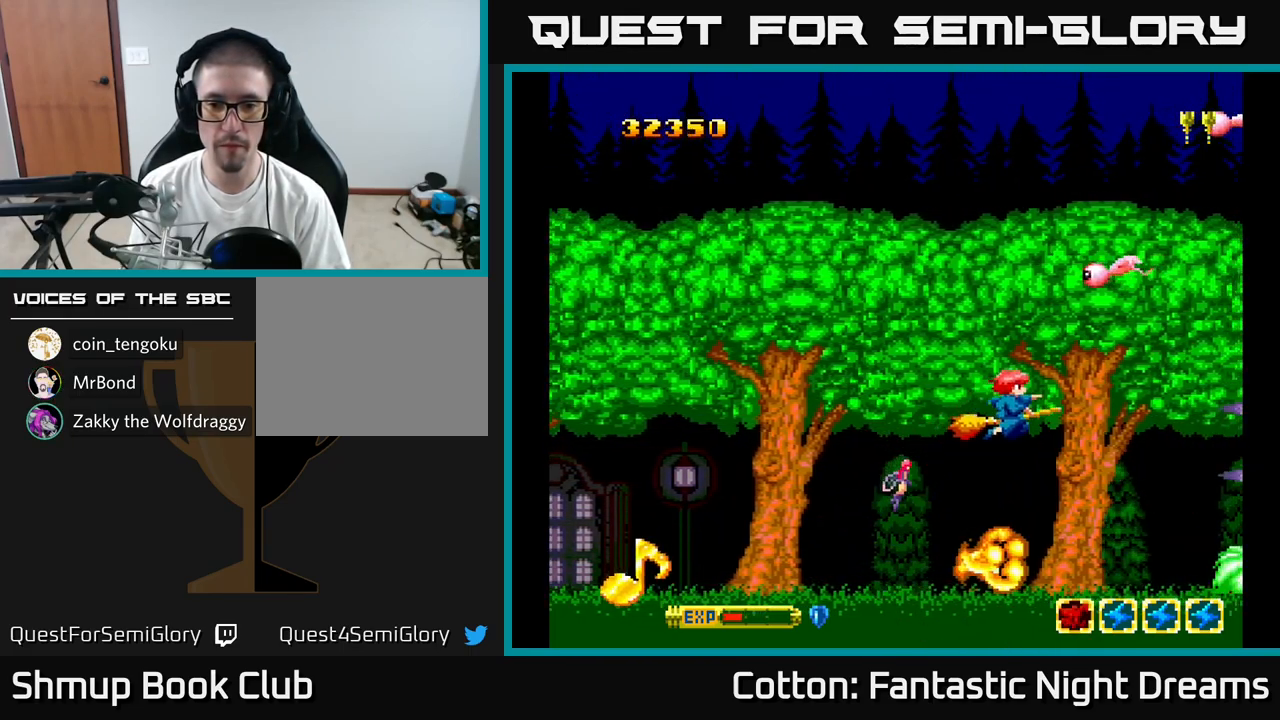
{"buttons": ["Y", "DPAD_UP"], "right_stick": "center", "events": [[17, "DPAD_RIGHT", "up"], [83, "DPAD_LEFT", "down"], [100, "Y", "down"], [183, "DPAD_LEFT", "up"], [367, "DPAD_LEFT", "down"], [433, "DPAD_LEFT", "up"]]}
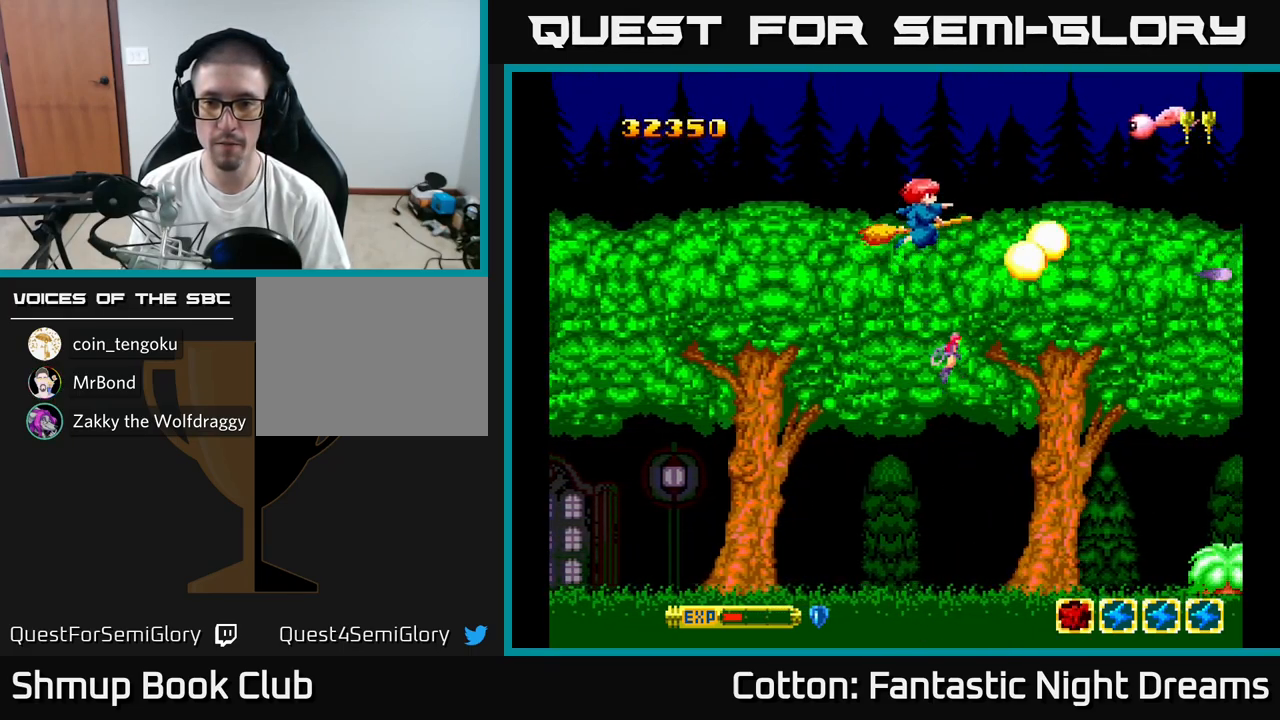
{"buttons": ["Y", "DPAD_DOWN", "DPAD_RIGHT"], "right_stick": "center", "events": [[267, "DPAD_UP", "up"], [300, "DPAD_RIGHT", "down"], [317, "DPAD_DOWN", "down"]]}
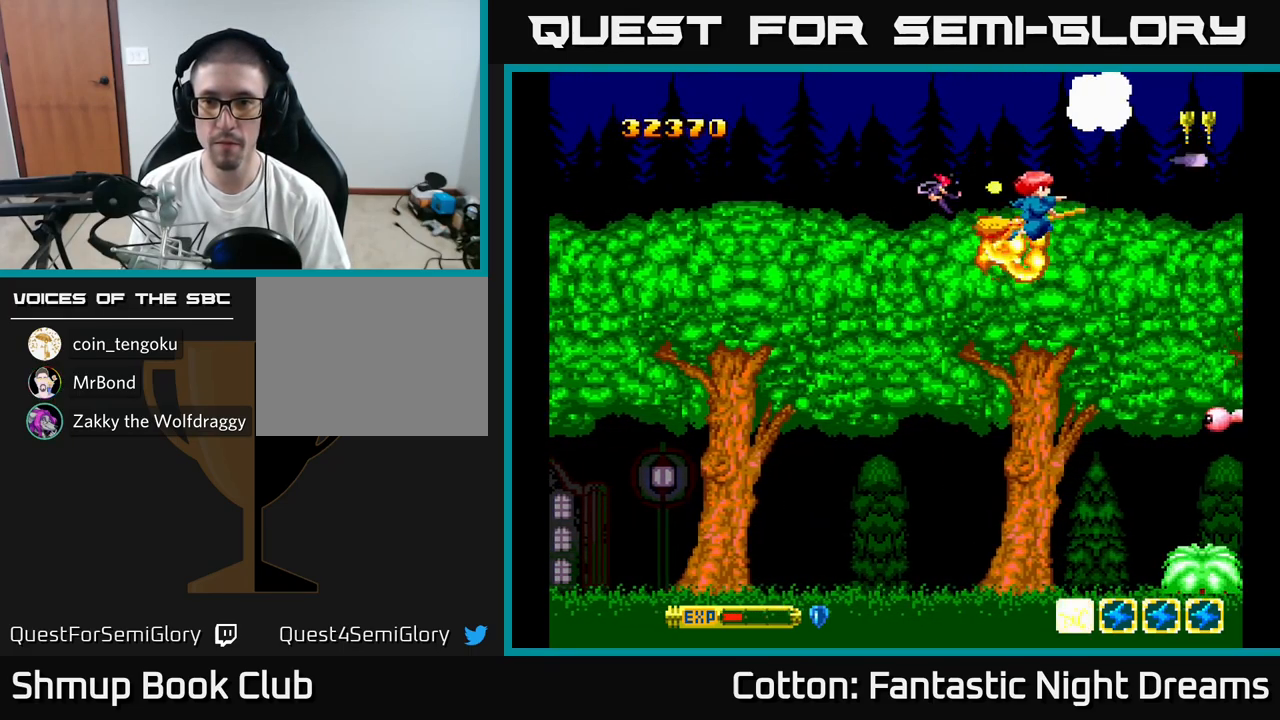
{"buttons": ["B", "Y", "DPAD_DOWN"], "right_stick": "center", "events": [[50, "DPAD_RIGHT", "up"], [233, "B", "down"]]}
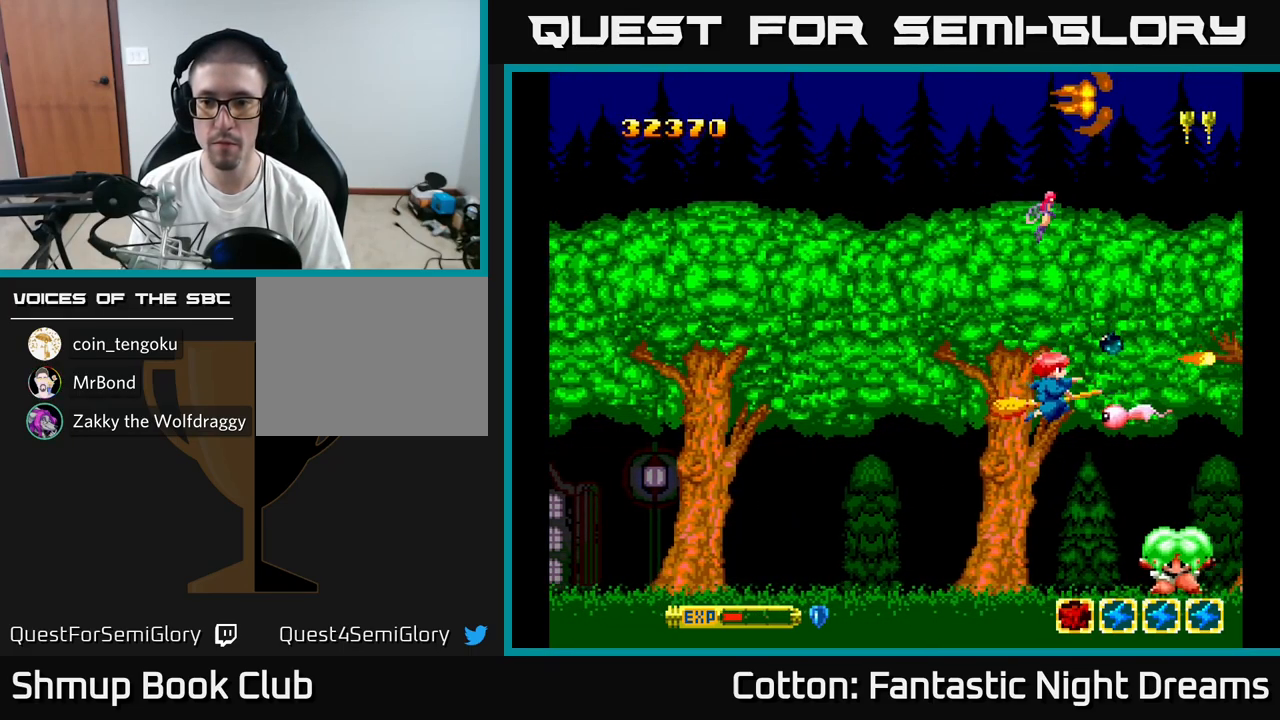
{"buttons": ["B", "Y", "DPAD_UP"], "right_stick": "center", "events": [[133, "DPAD_LEFT", "down"], [217, "DPAD_DOWN", "up"], [284, "DPAD_LEFT", "up"], [317, "DPAD_UP", "down"], [334, "DPAD_RIGHT", "down"], [434, "DPAD_RIGHT", "up"]]}
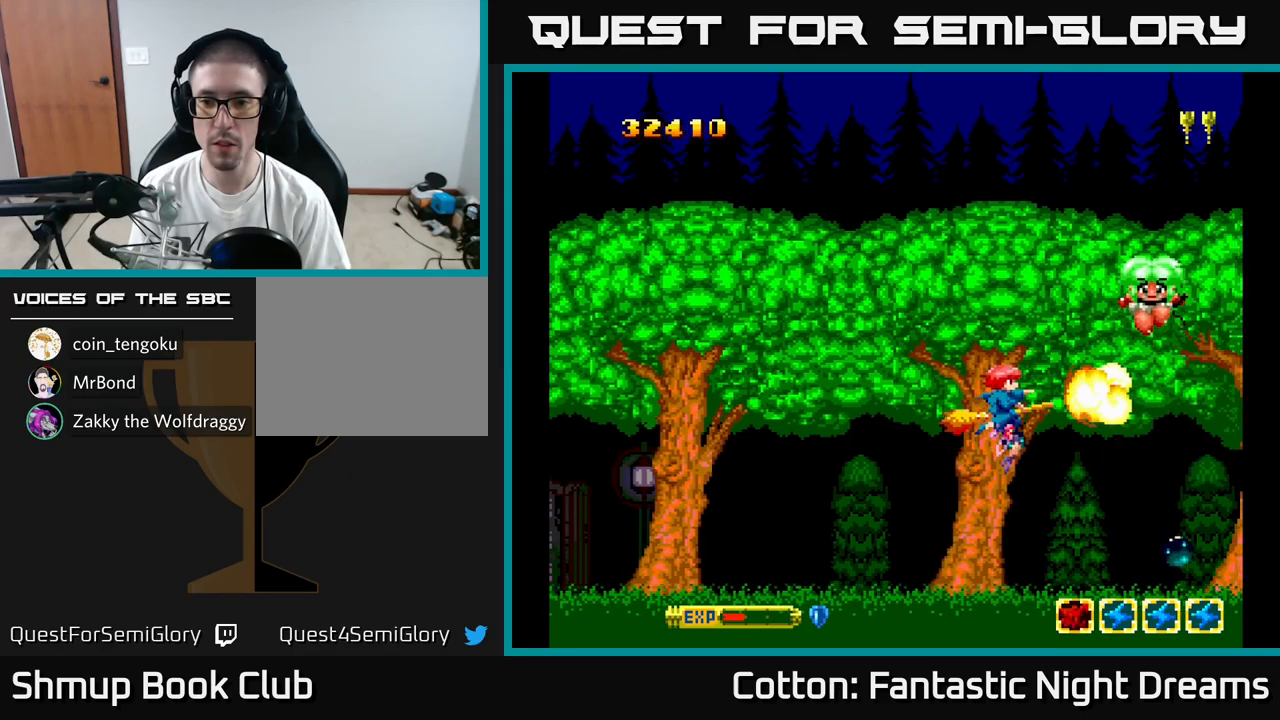
{"buttons": ["B", "Y", "DPAD_DOWN"], "right_stick": "center", "events": [[234, "DPAD_LEFT", "down"], [317, "DPAD_UP", "up"], [350, "DPAD_DOWN", "down"], [400, "DPAD_LEFT", "up"]]}
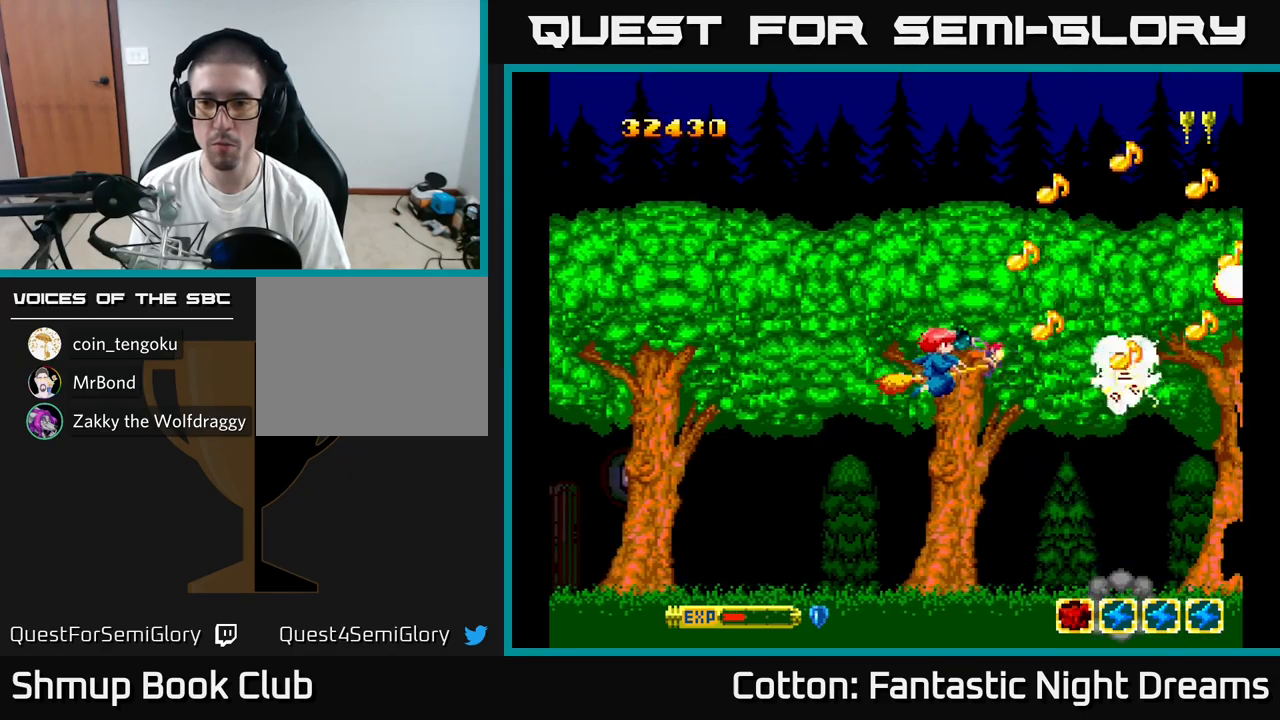
{"buttons": ["B", "Y"], "right_stick": "center", "events": [[384, "DPAD_RIGHT", "down"], [450, "DPAD_DOWN", "up"], [500, "DPAD_RIGHT", "up"]]}
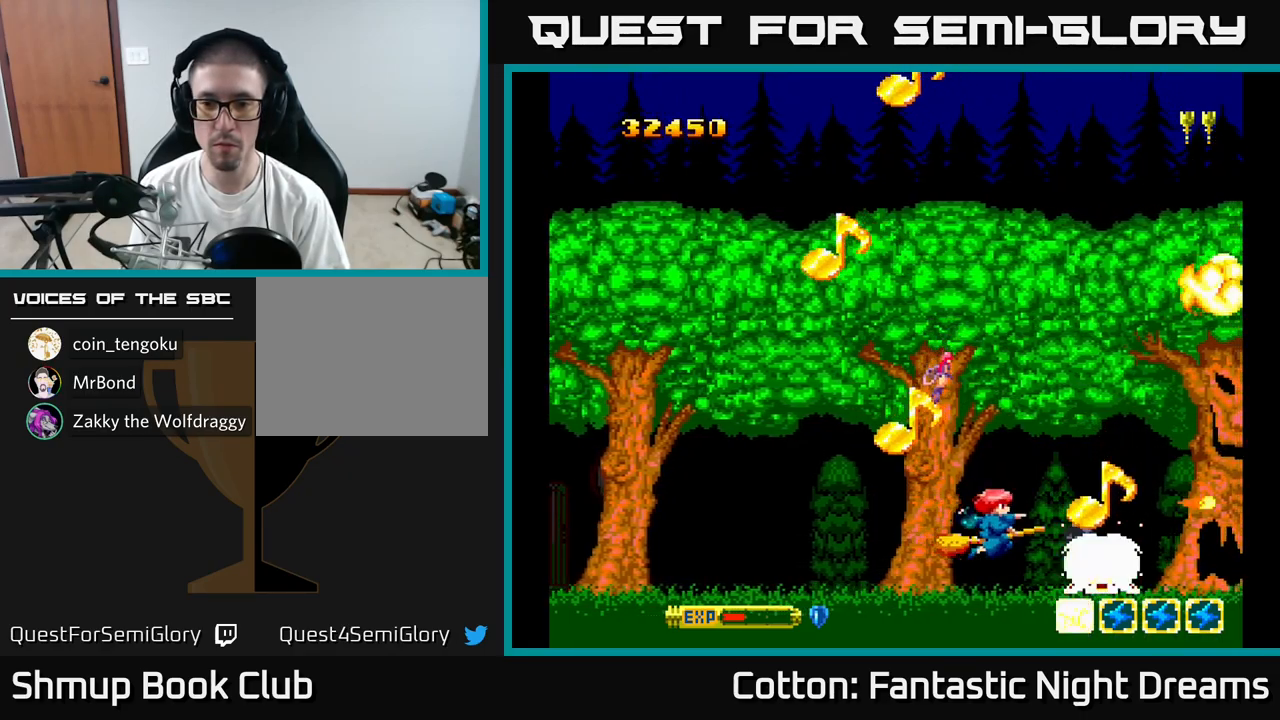
{"buttons": ["B", "Y"], "right_stick": "center", "events": [[17, "DPAD_UP", "down"], [117, "DPAD_LEFT", "down"], [150, "DPAD_UP", "up"], [184, "DPAD_DOWN", "down"], [200, "DPAD_LEFT", "up"], [267, "DPAD_DOWN", "up"]]}
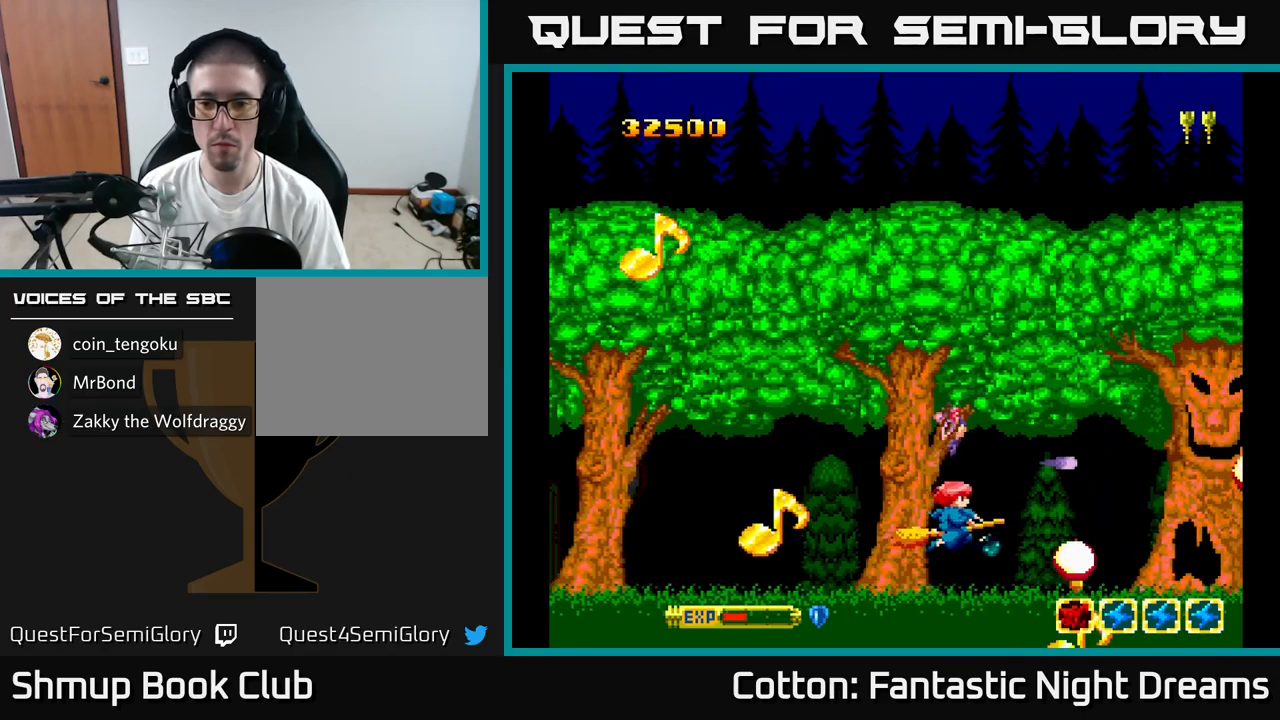
{"buttons": ["DPAD_UP", "DPAD_RIGHT"], "right_stick": "center", "events": [[134, "DPAD_DOWN", "down"], [200, "DPAD_DOWN", "up"], [367, "B", "up"], [367, "DPAD_RIGHT", "down"], [367, "DPAD_UP", "down"], [434, "Y", "up"]]}
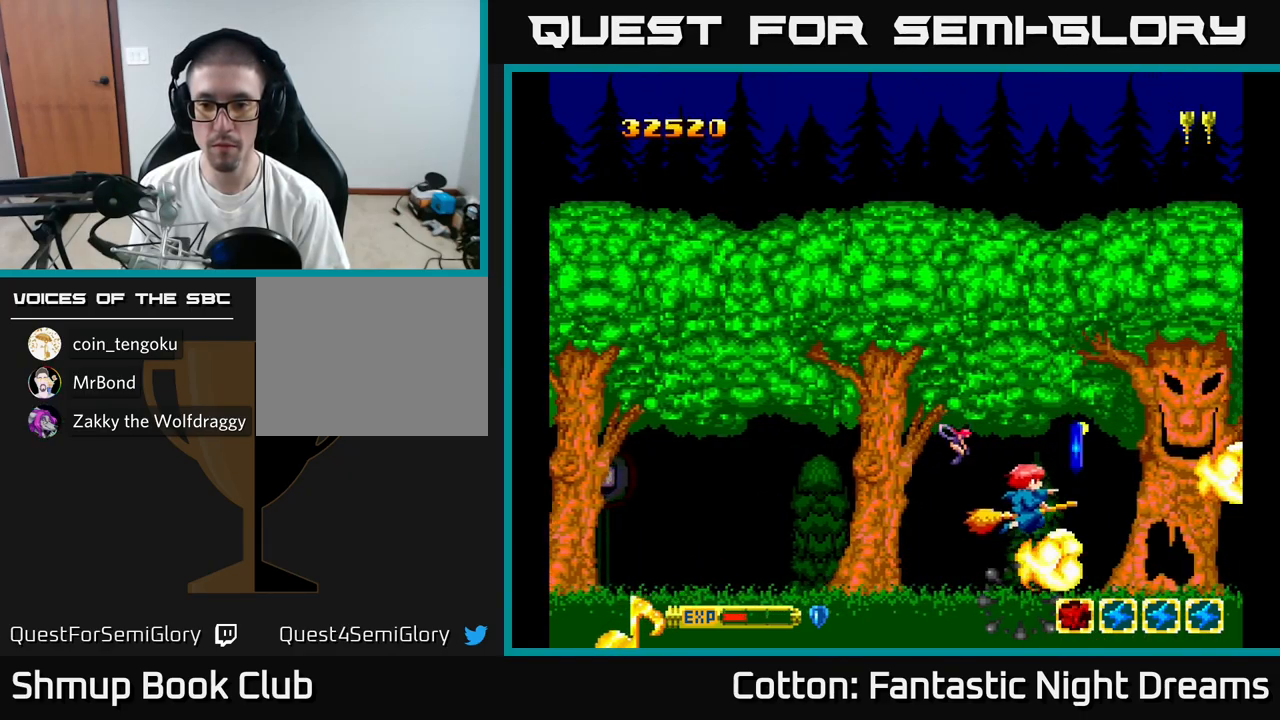
{"buttons": ["DPAD_DOWN", "DPAD_RIGHT"], "right_stick": "center"}
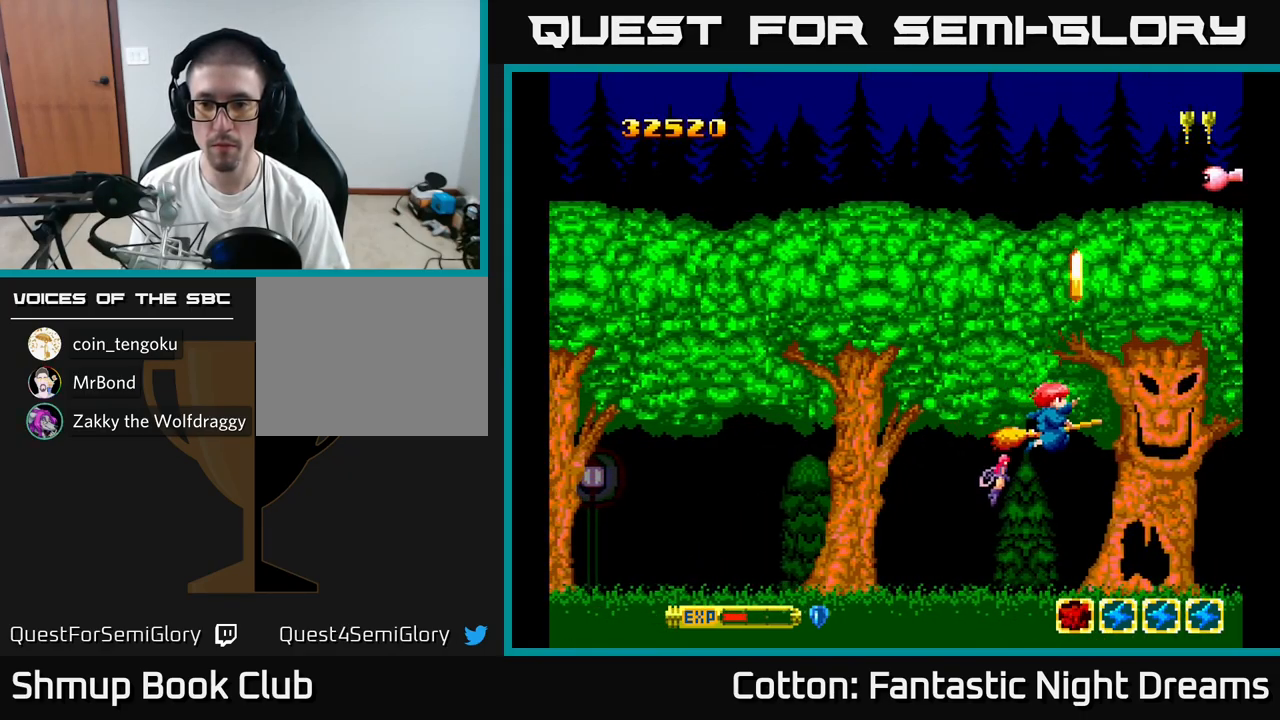
{"buttons": ["DPAD_UP", "DPAD_LEFT"], "right_stick": "center"}
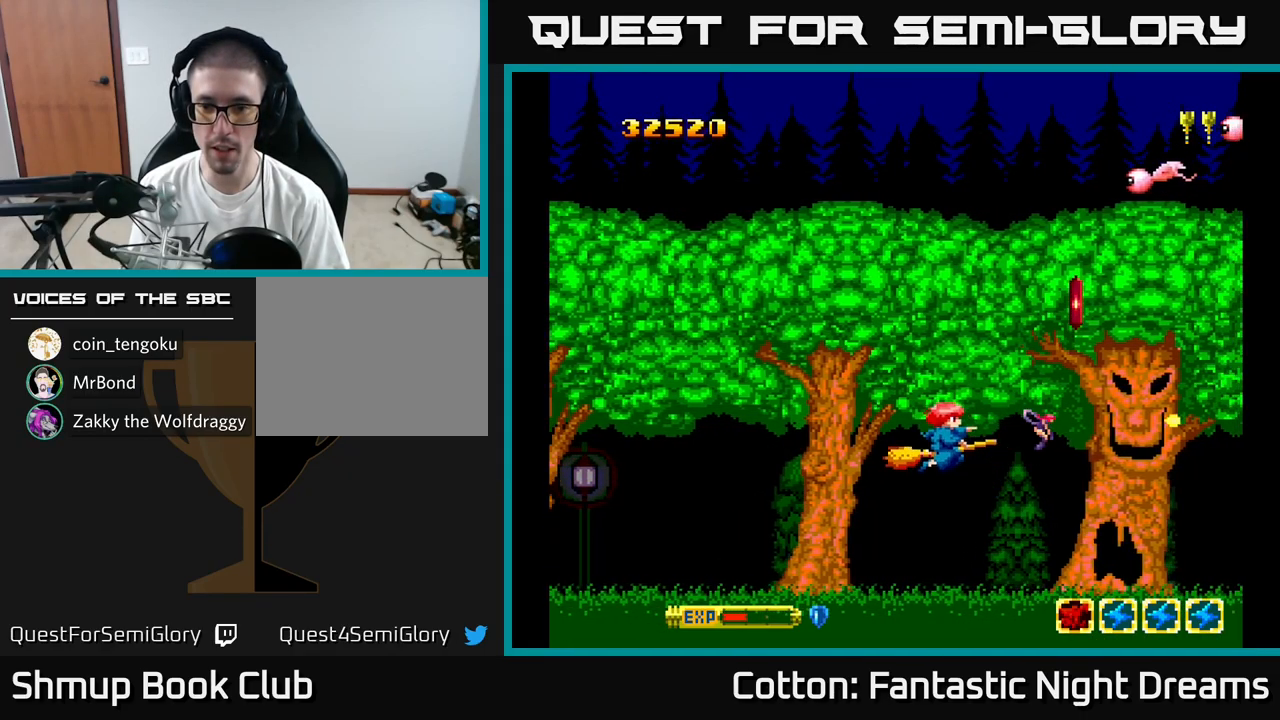
{"buttons": ["DPAD_UP"], "right_stick": "center", "events": [[17, "DPAD_LEFT", "up"]]}
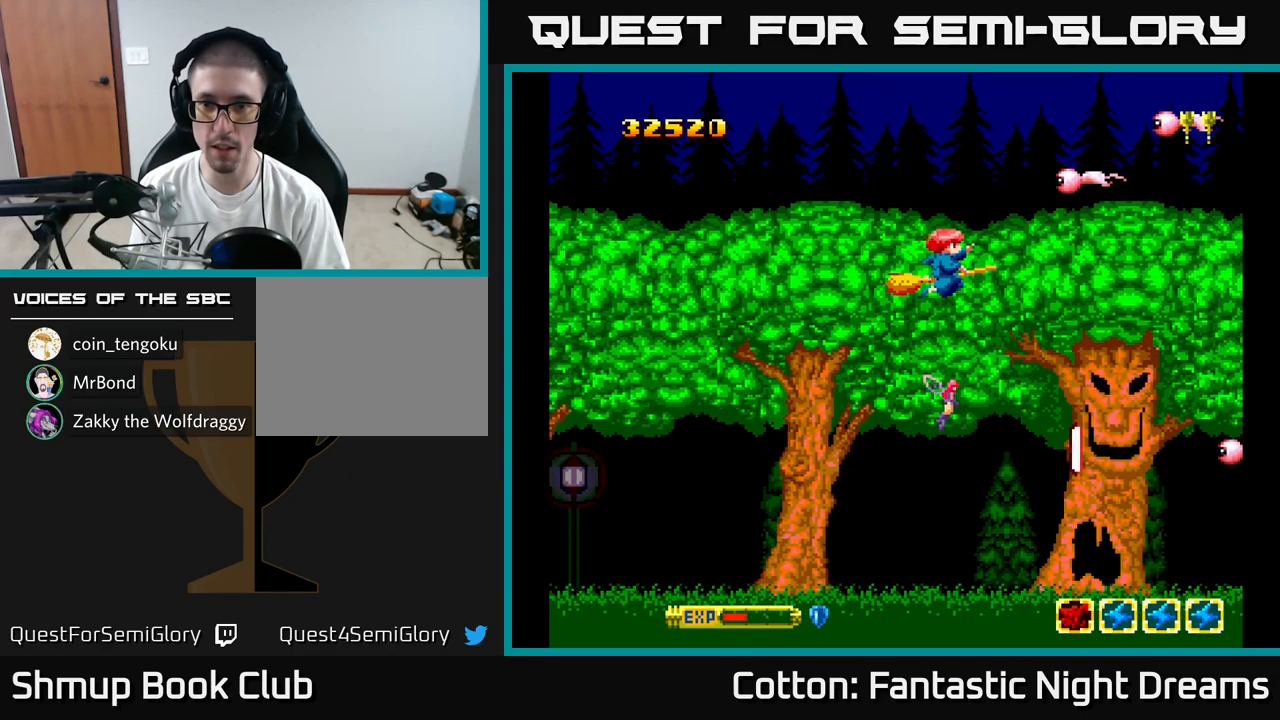
{"buttons": ["Y", "DPAD_DOWN"], "right_stick": "center", "events": [[100, "Y", "down"], [117, "DPAD_LEFT", "down"], [350, "DPAD_LEFT", "up"], [350, "DPAD_UP", "up"], [400, "DPAD_DOWN", "down"]]}
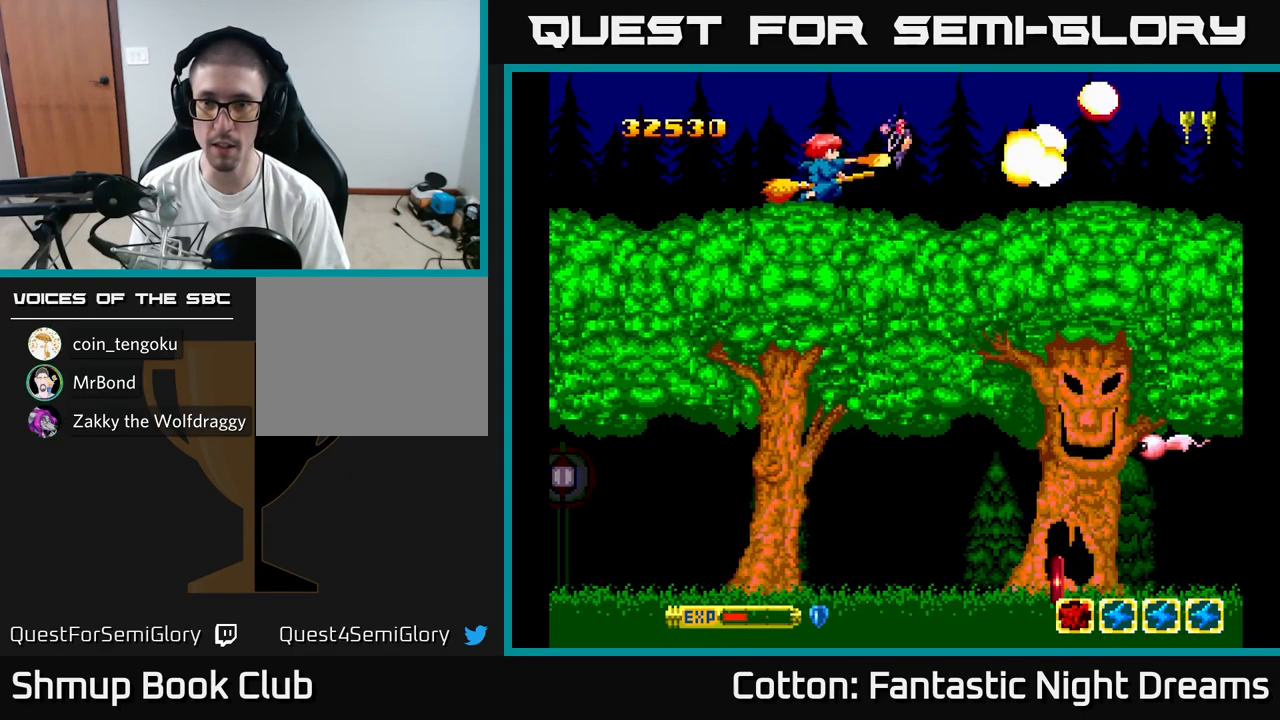
{"buttons": ["DPAD_DOWN", "DPAD_RIGHT"], "right_stick": "center", "events": [[67, "Y", "up"], [184, "Y", "down"], [267, "DPAD_RIGHT", "down"], [384, "Y", "up"]]}
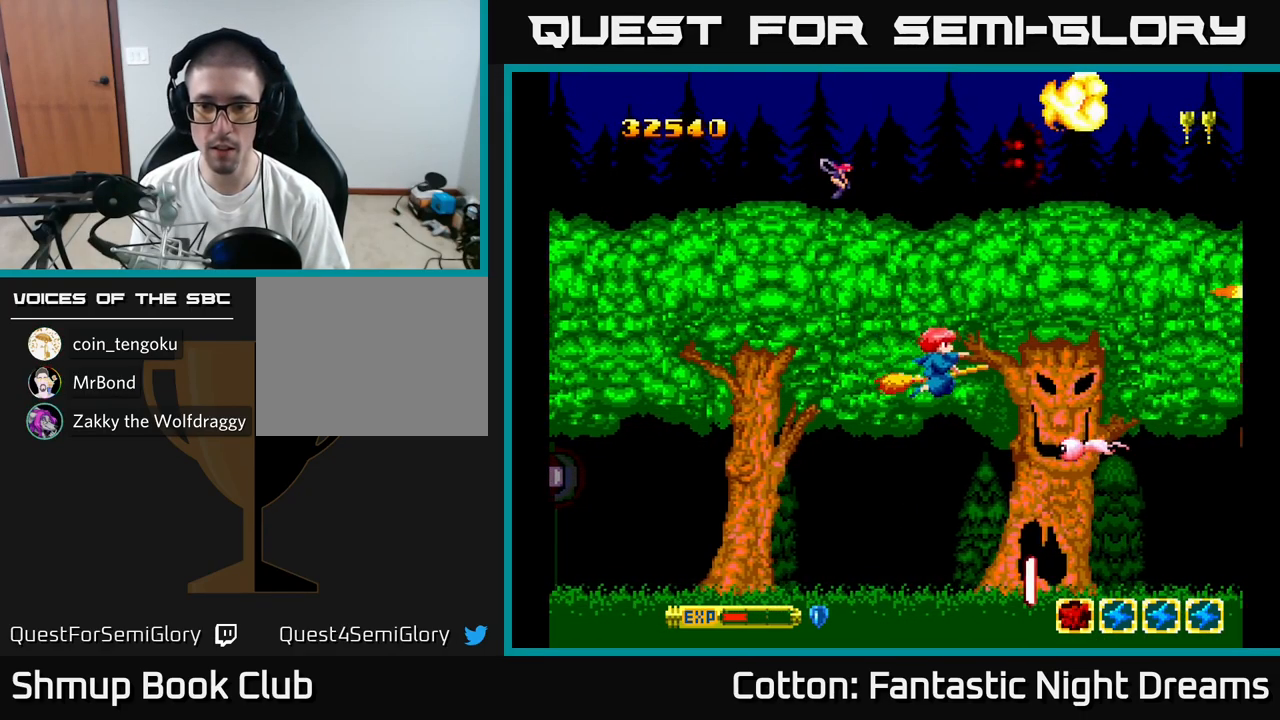
{"buttons": ["DPAD_DOWN", "DPAD_RIGHT"], "right_stick": "center", "events": [[50, "B", "down"], [117, "DPAD_RIGHT", "up"], [150, "B", "up"], [150, "DPAD_LEFT", "down"], [334, "DPAD_LEFT", "up"], [351, "DPAD_RIGHT", "down"]]}
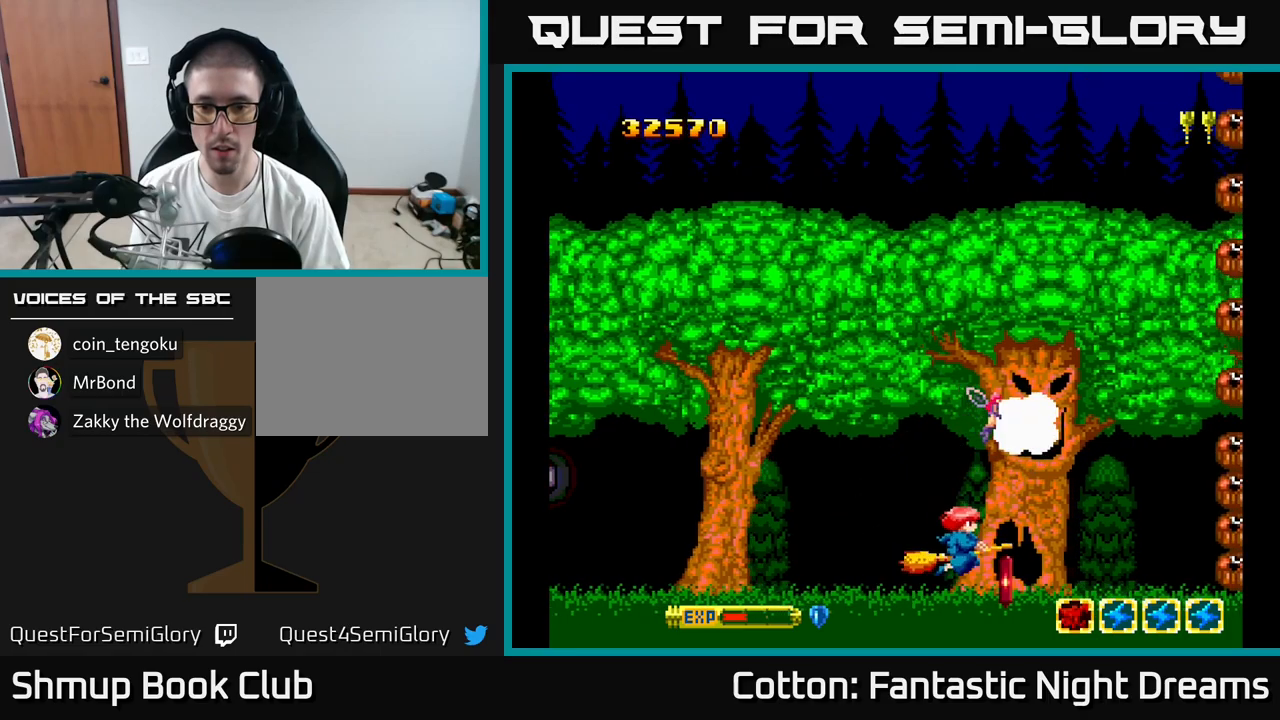
{"buttons": ["B", "Y", "DPAD_UP"], "right_stick": "center", "events": [[167, "DPAD_DOWN", "up"], [183, "DPAD_RIGHT", "up"], [183, "DPAD_UP", "down"], [233, "Y", "down"], [417, "B", "down"], [433, "DPAD_RIGHT", "down"], [483, "DPAD_RIGHT", "up"]]}
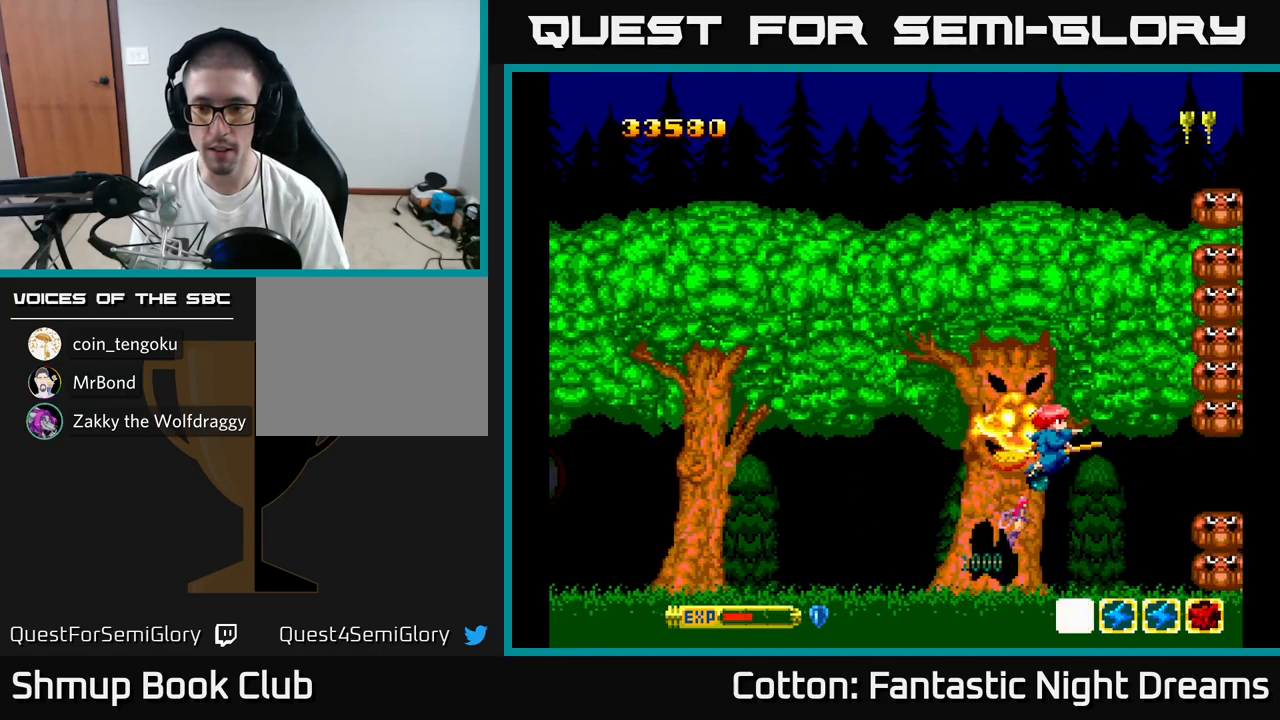
{"buttons": ["B", "Y", "DPAD_DOWN"], "right_stick": "center", "events": [[333, "DPAD_UP", "up"], [467, "DPAD_DOWN", "down"]]}
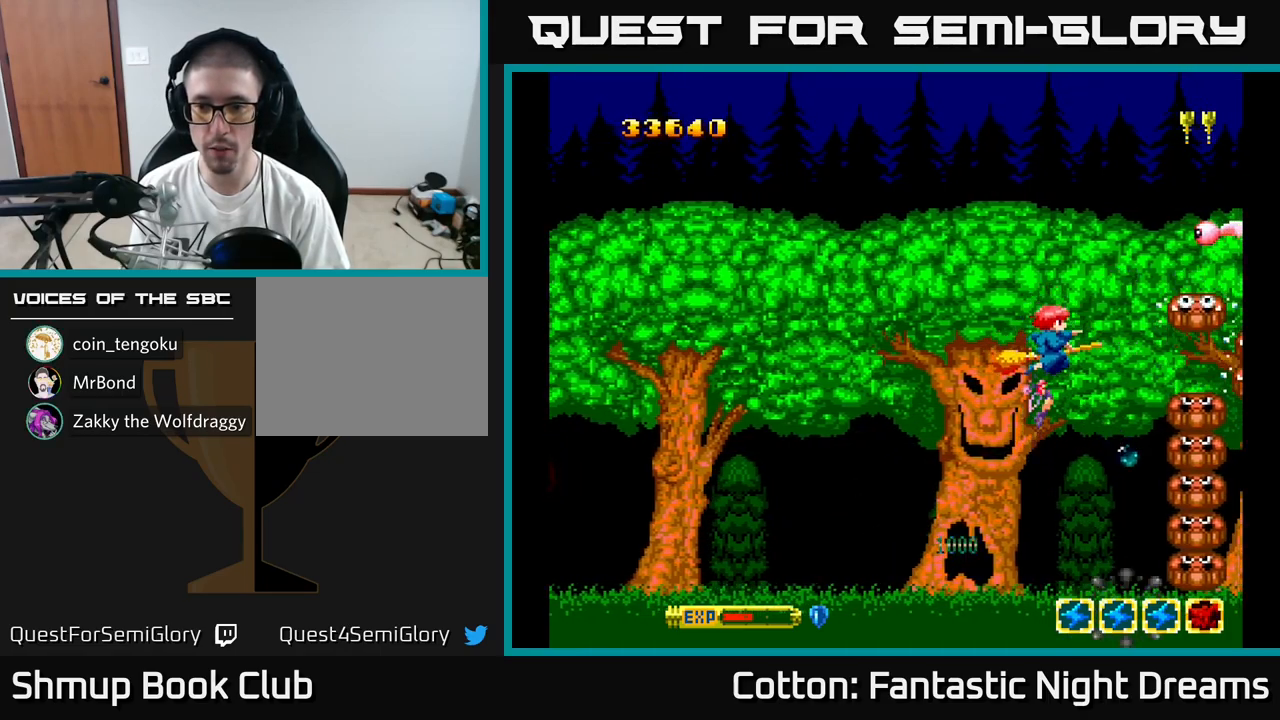
{"buttons": ["B", "Y", "DPAD_UP"], "right_stick": "center", "events": [[117, "DPAD_DOWN", "up"], [383, "DPAD_LEFT", "down"], [400, "DPAD_UP", "down"], [450, "DPAD_LEFT", "up"]]}